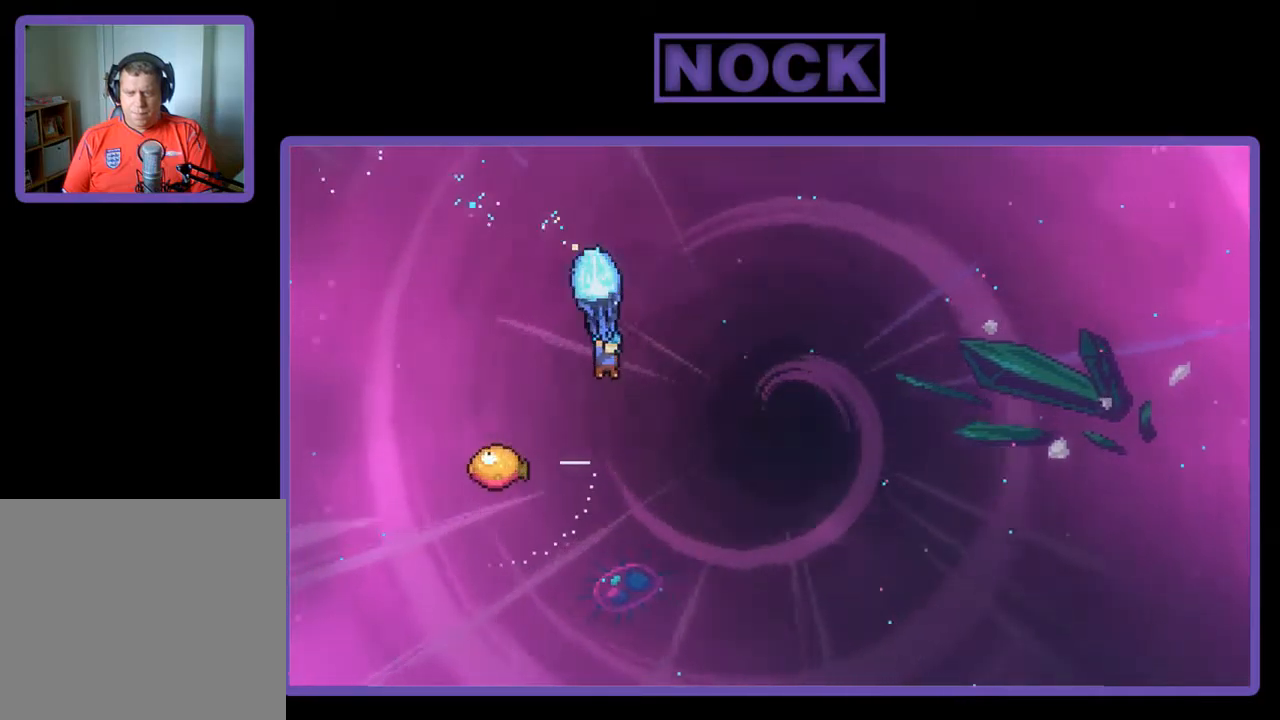
Gameplay with a controller (PlayStation layout); each line is a JSON object with the inputs held at the frame after it. "events" lists button and stick changes between this image and that frame as [ms after this image, input, new state], when the widget could be followed in between. Not read: right_stick.
{"buttons": ["R2", "DPAD_LEFT"], "left_stick": "center", "events": [[234, "DPAD_LEFT", "down"], [267, "DPAD_DOWN", "up"]]}
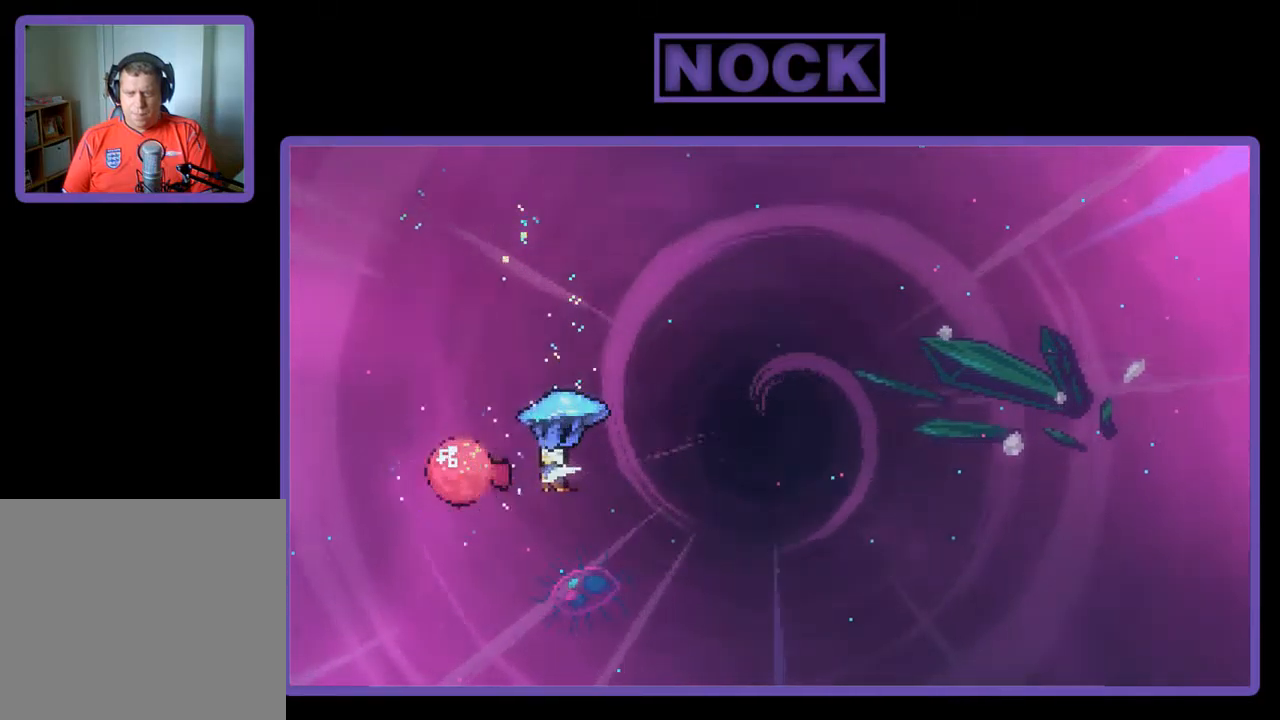
{"buttons": ["R2", "DPAD_RIGHT"], "left_stick": "center", "events": [[34, "DPAD_UP", "down"], [100, "DPAD_LEFT", "up"], [100, "DPAD_RIGHT", "down"], [100, "DPAD_UP", "up"]]}
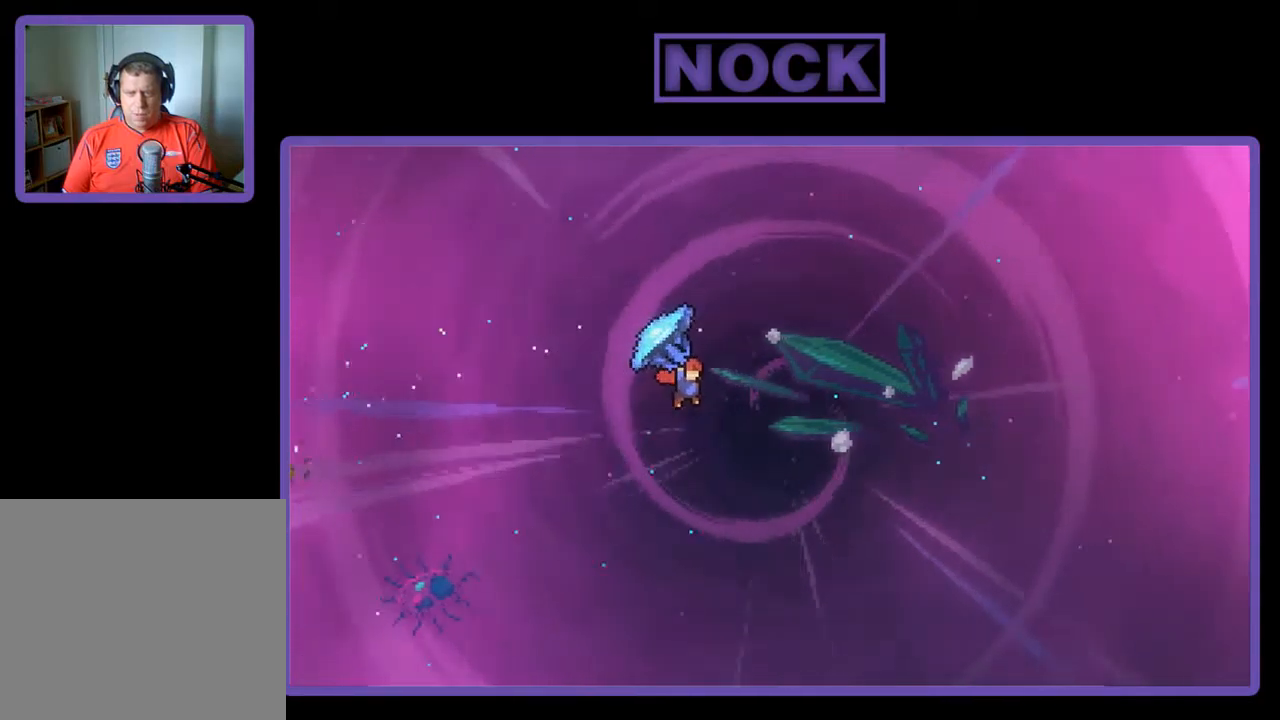
{"buttons": ["DPAD_UP", "DPAD_RIGHT"], "left_stick": "center", "events": [[167, "DPAD_UP", "down"], [434, "R2", "up"]]}
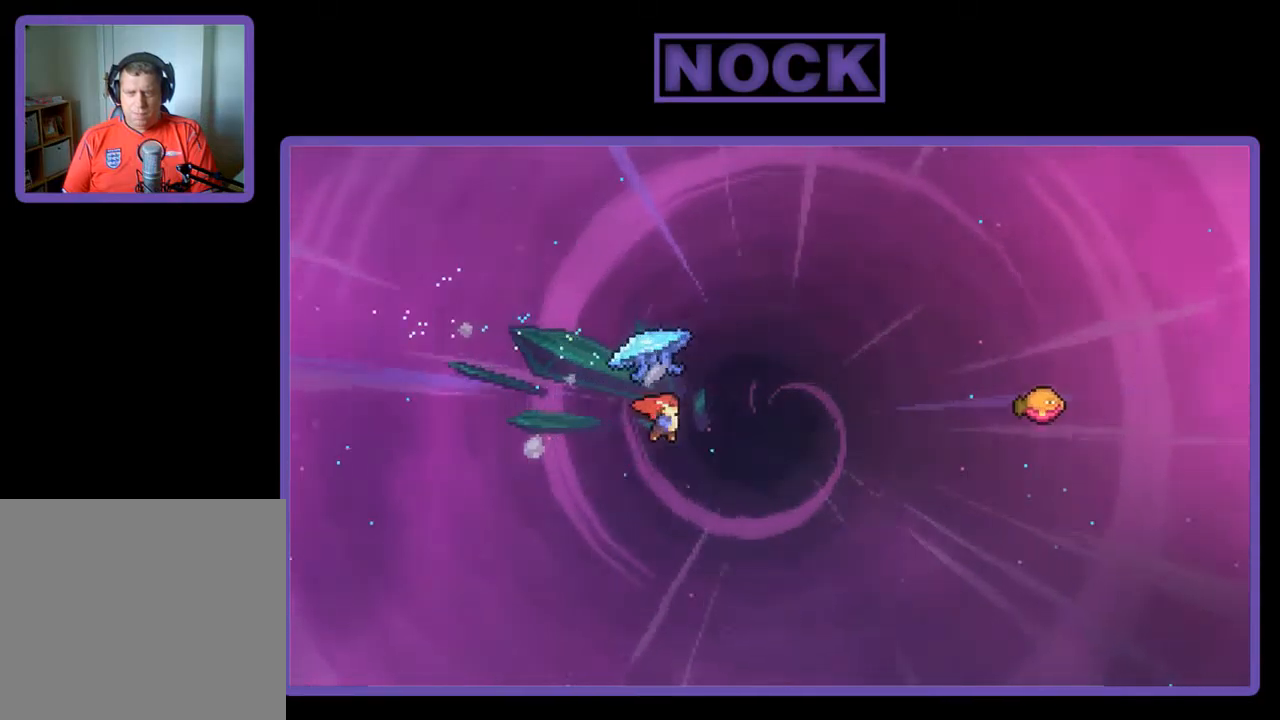
{"buttons": ["R2", "DPAD_RIGHT"], "left_stick": "center", "events": [[34, "CIRCLE", "down"], [34, "R2", "down"], [400, "DPAD_UP", "up"], [434, "CIRCLE", "up"]]}
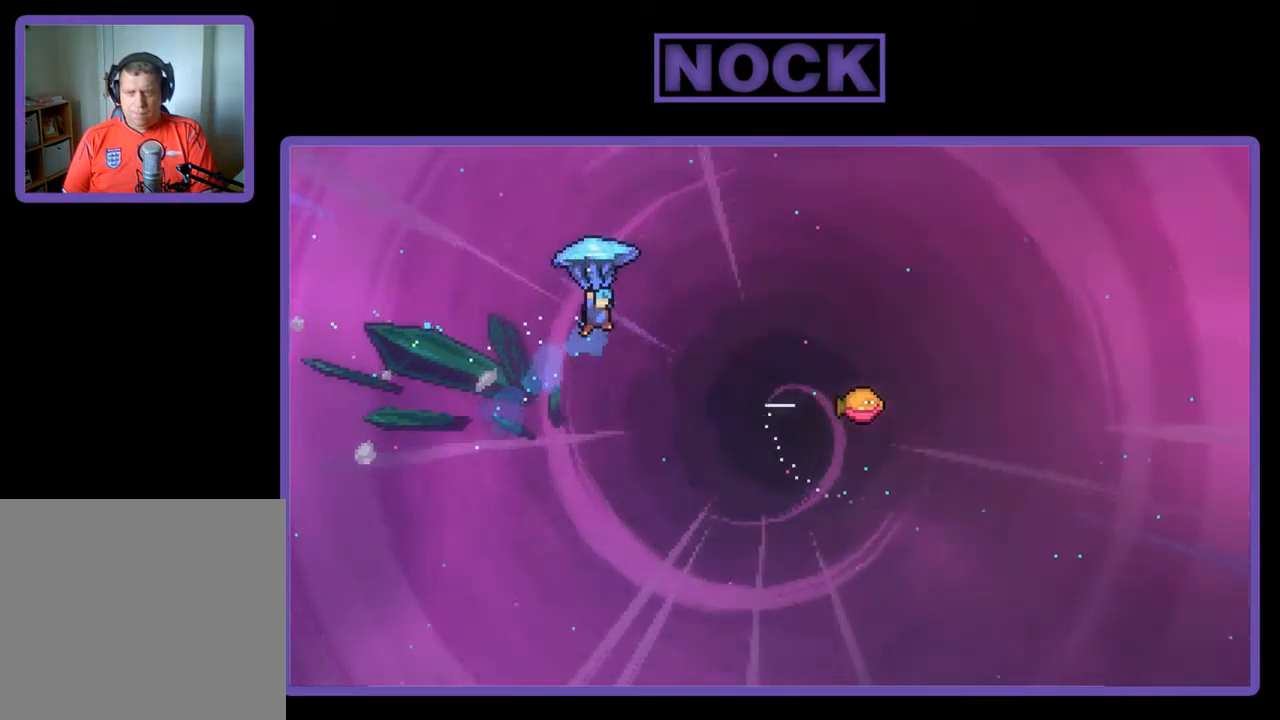
{"buttons": ["R2", "DPAD_RIGHT"], "left_stick": "center", "events": []}
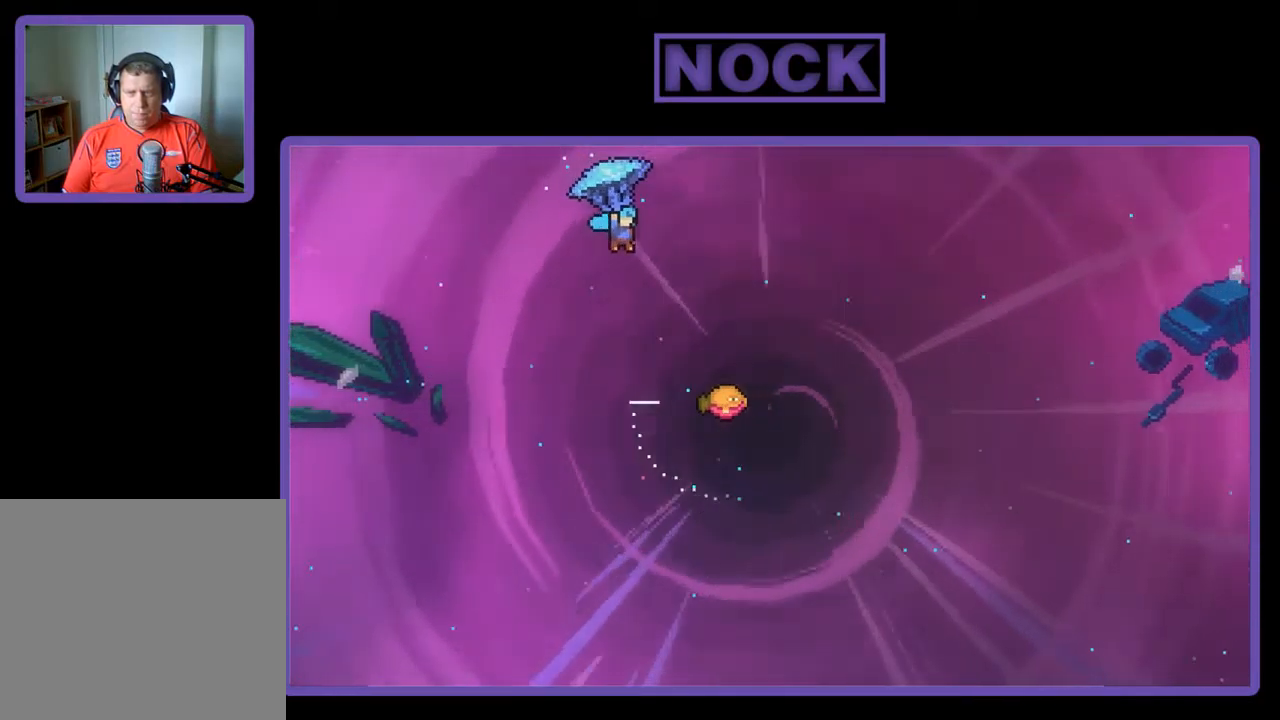
{"buttons": ["R2", "DPAD_RIGHT"], "left_stick": "center", "events": []}
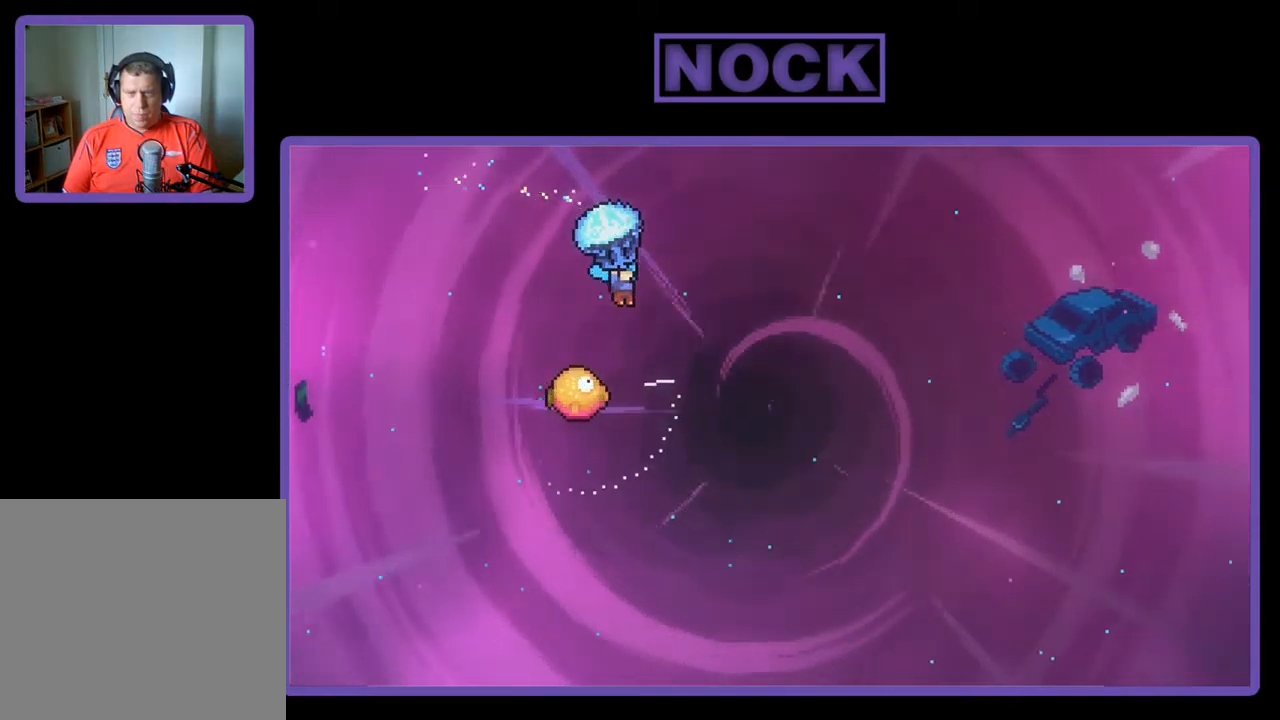
{"buttons": ["R2", "DPAD_LEFT"], "left_stick": "center", "events": [[67, "DPAD_DOWN", "down"], [67, "DPAD_RIGHT", "up"], [334, "DPAD_DOWN", "up"], [367, "DPAD_LEFT", "down"]]}
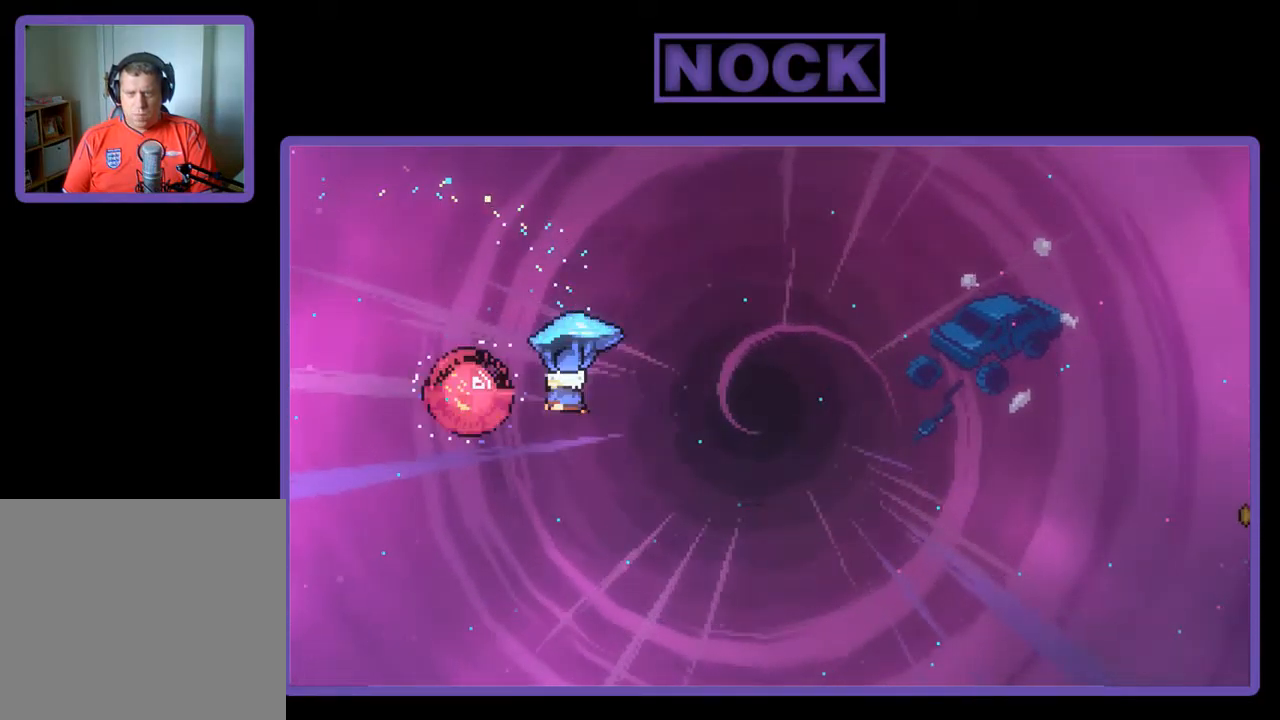
{"buttons": ["R2", "DPAD_RIGHT"], "left_stick": "center", "events": [[134, "DPAD_UP", "down"], [200, "DPAD_LEFT", "up"], [234, "DPAD_RIGHT", "down"], [234, "DPAD_UP", "up"]]}
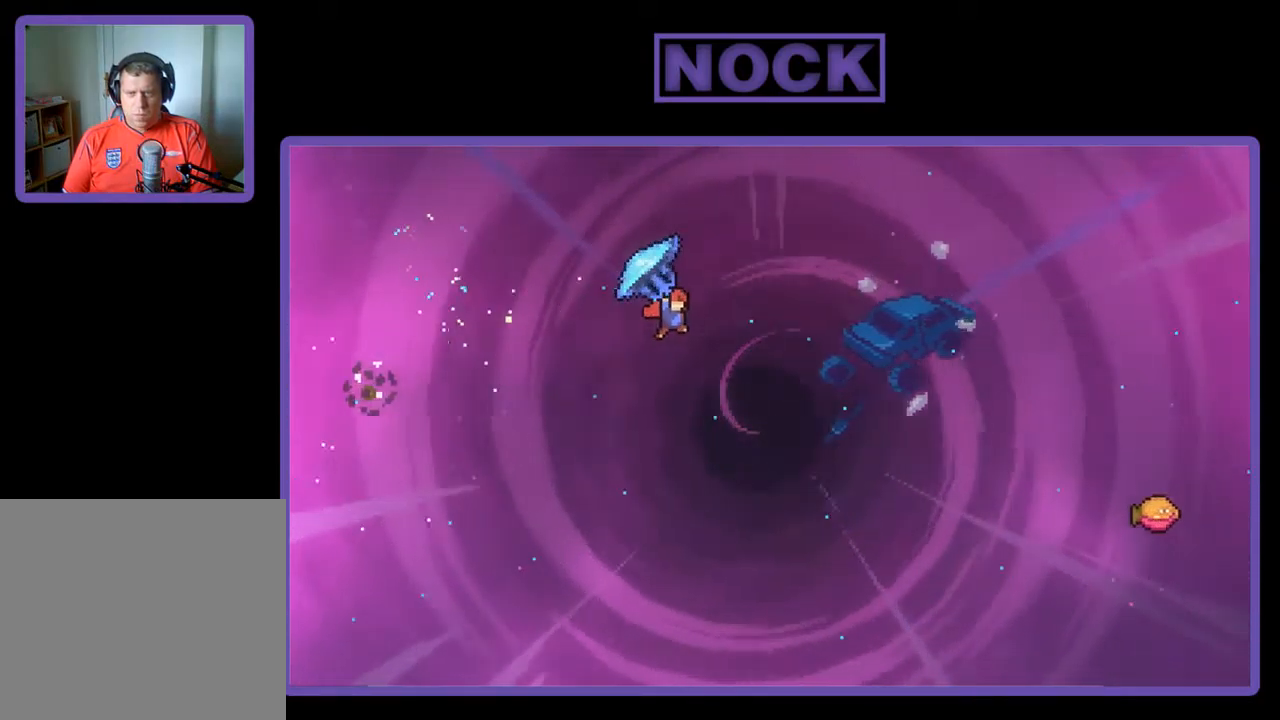
{"buttons": ["R2", "DPAD_UP"], "left_stick": "center", "events": [[34, "DPAD_UP", "down"], [200, "R2", "up"], [234, "DPAD_RIGHT", "up"], [267, "CIRCLE", "down"], [267, "R2", "down"], [467, "CIRCLE", "up"]]}
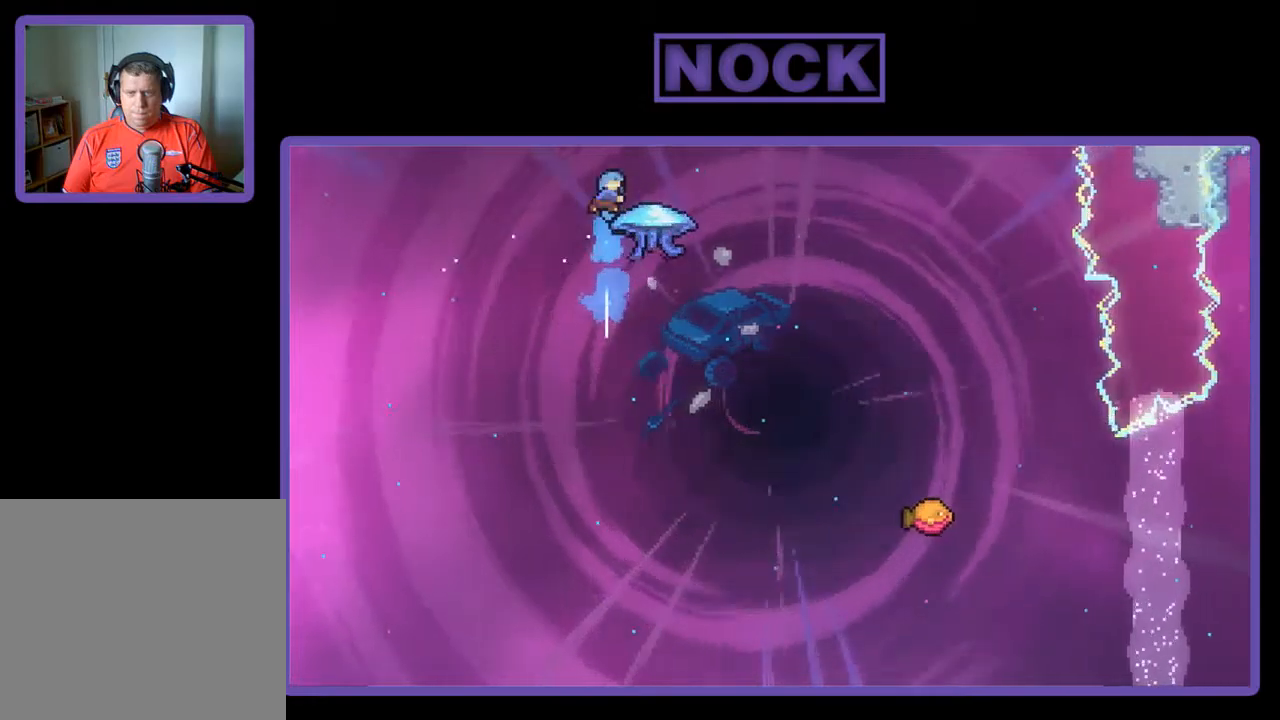
{"buttons": ["R2", "DPAD_RIGHT"], "left_stick": "center", "events": [[17, "DPAD_RIGHT", "down"], [217, "DPAD_UP", "up"]]}
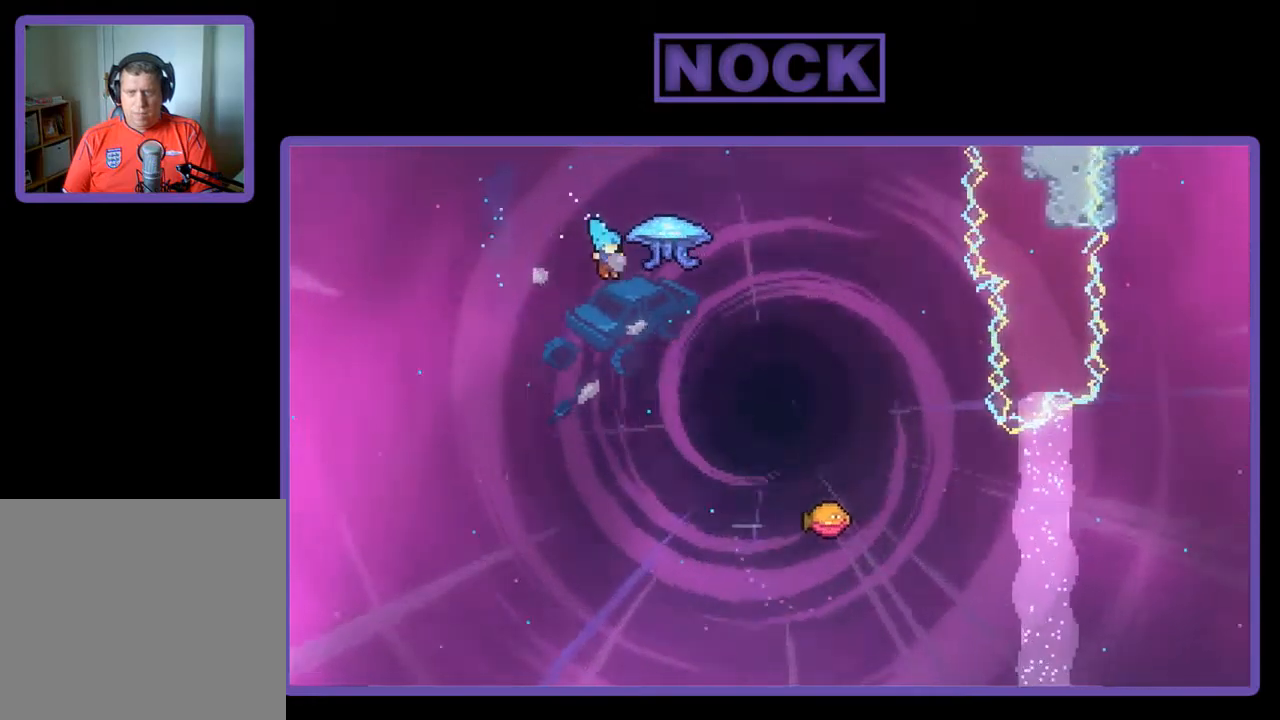
{"buttons": ["R2", "DPAD_UP", "DPAD_RIGHT"], "left_stick": "center", "events": [[150, "DPAD_UP", "down"]]}
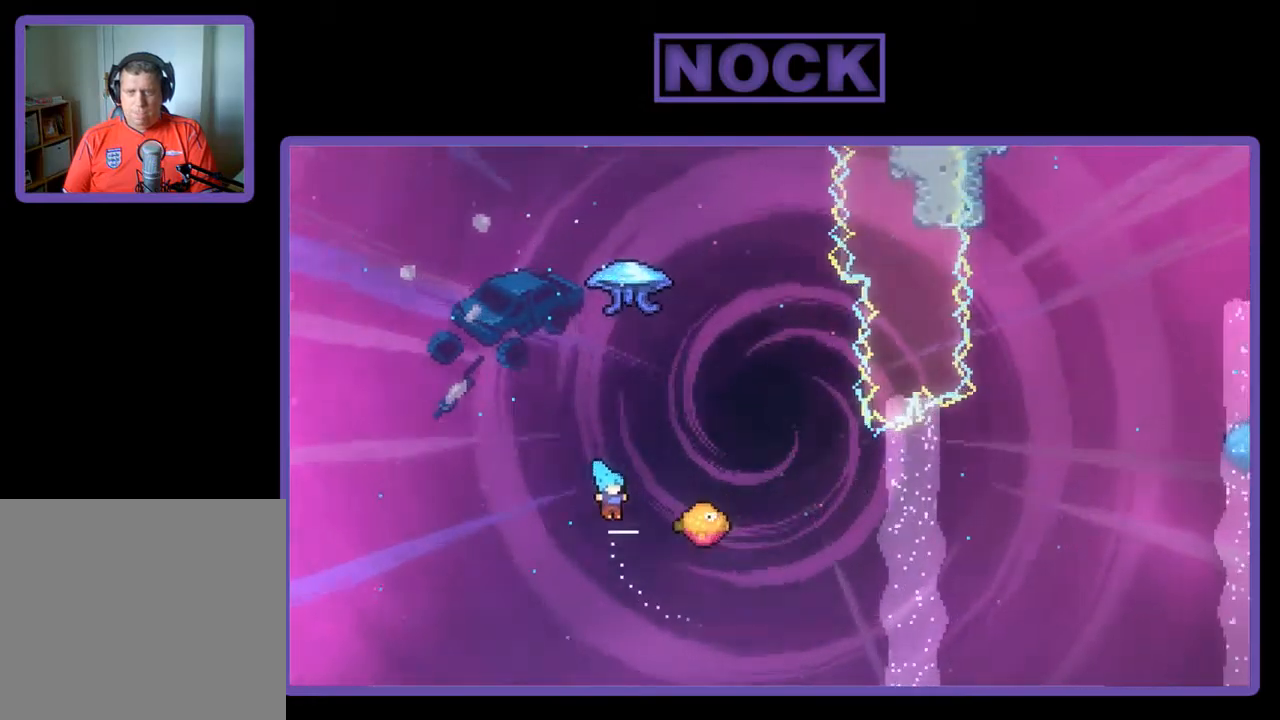
{"buttons": ["R2", "DPAD_UP", "DPAD_RIGHT"], "left_stick": "center", "events": []}
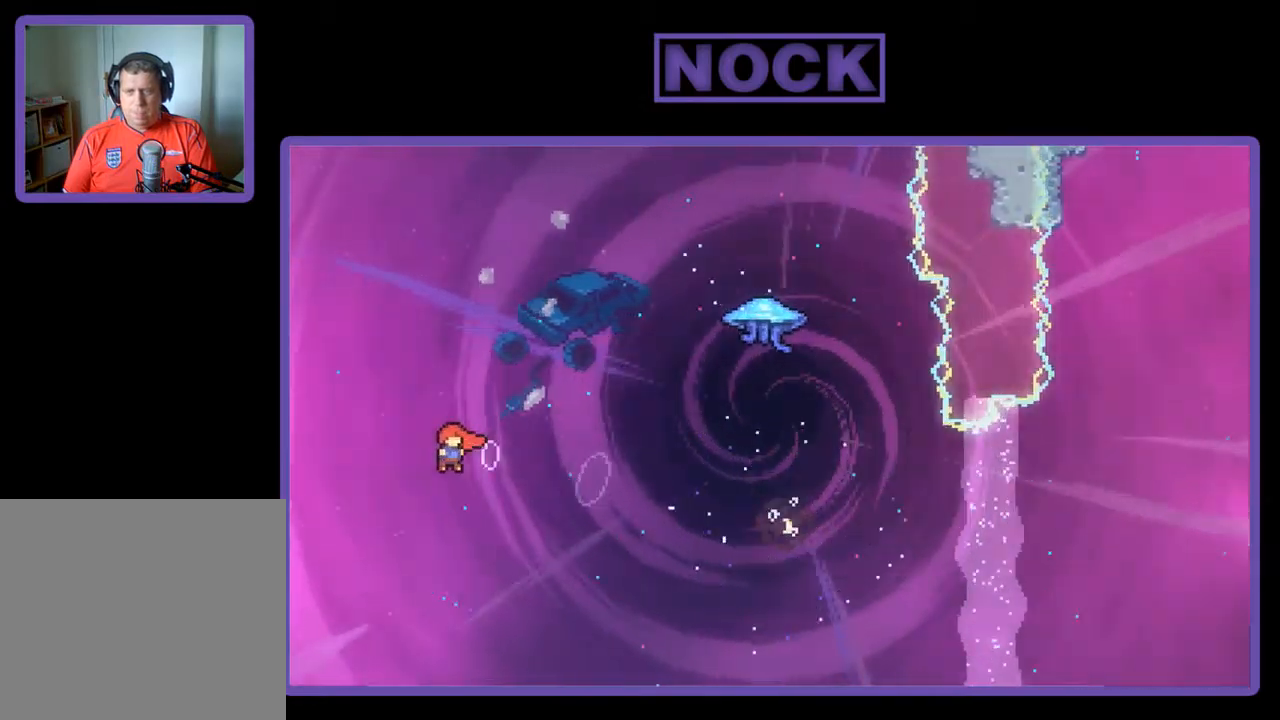
{"buttons": ["CIRCLE", "R2", "DPAD_UP", "DPAD_RIGHT"], "left_stick": "center", "events": [[83, "CIRCLE", "down"]]}
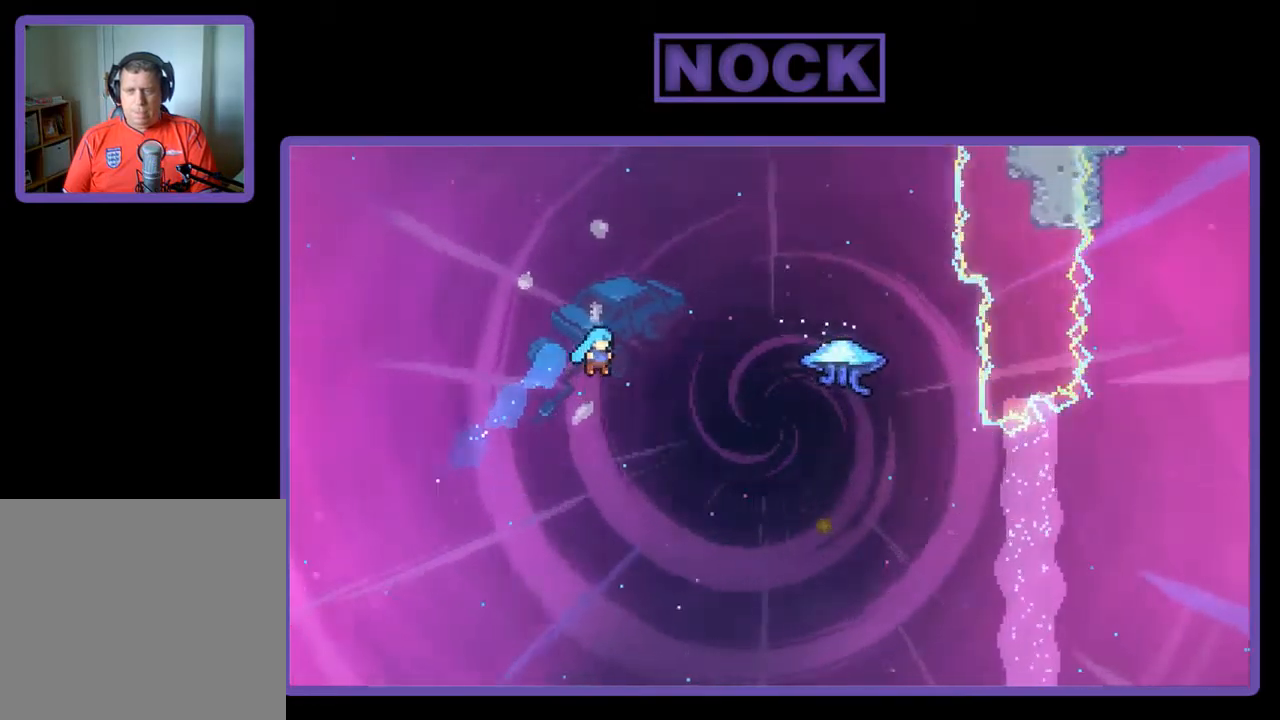
{"buttons": ["R2", "DPAD_UP", "DPAD_RIGHT"], "left_stick": "center", "events": [[483, "CIRCLE", "up"]]}
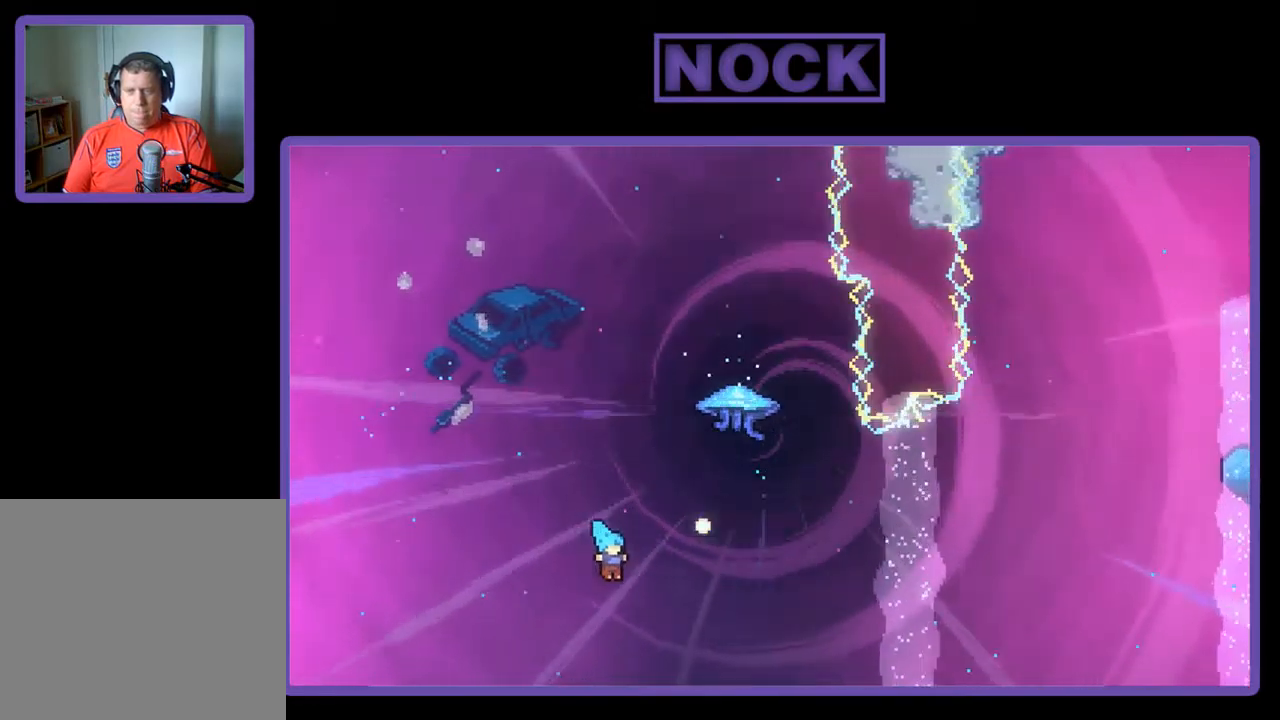
{"buttons": ["R2"], "left_stick": "center", "events": [[83, "CIRCLE", "down"], [283, "DPAD_RIGHT", "up"], [450, "CIRCLE", "up"], [483, "DPAD_UP", "up"]]}
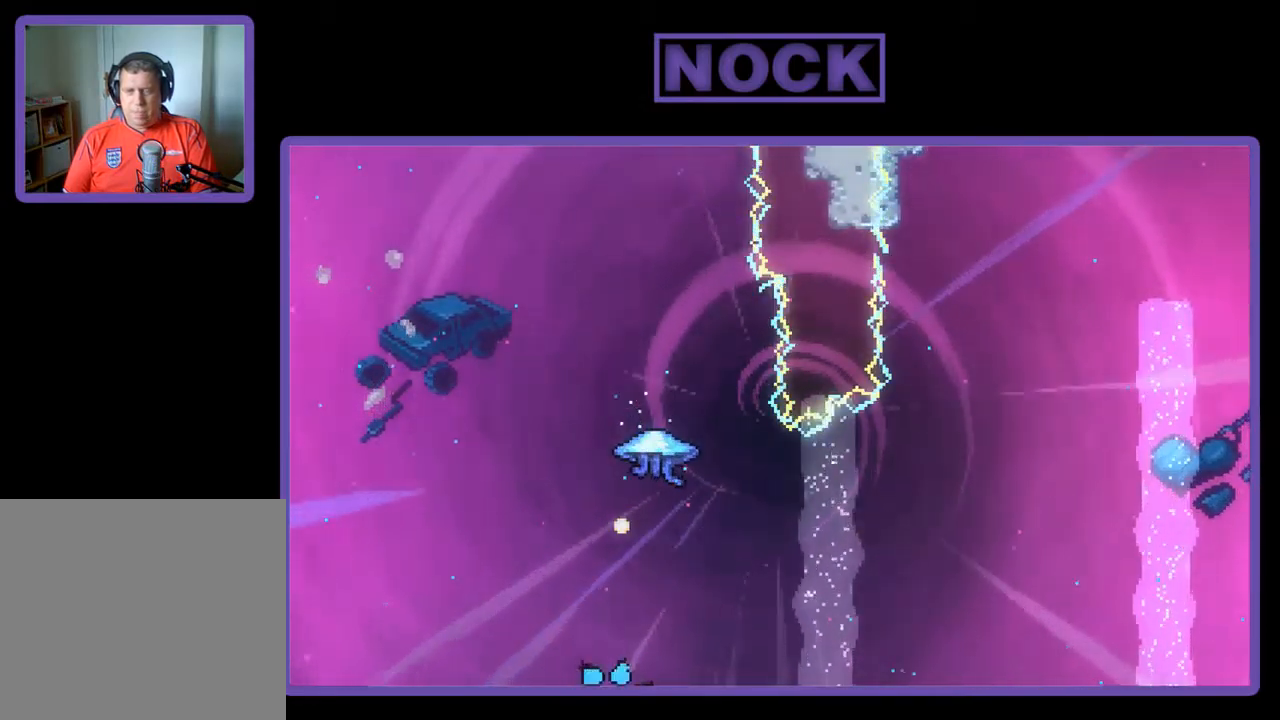
{"buttons": [], "left_stick": "center", "events": [[50, "R2", "up"]]}
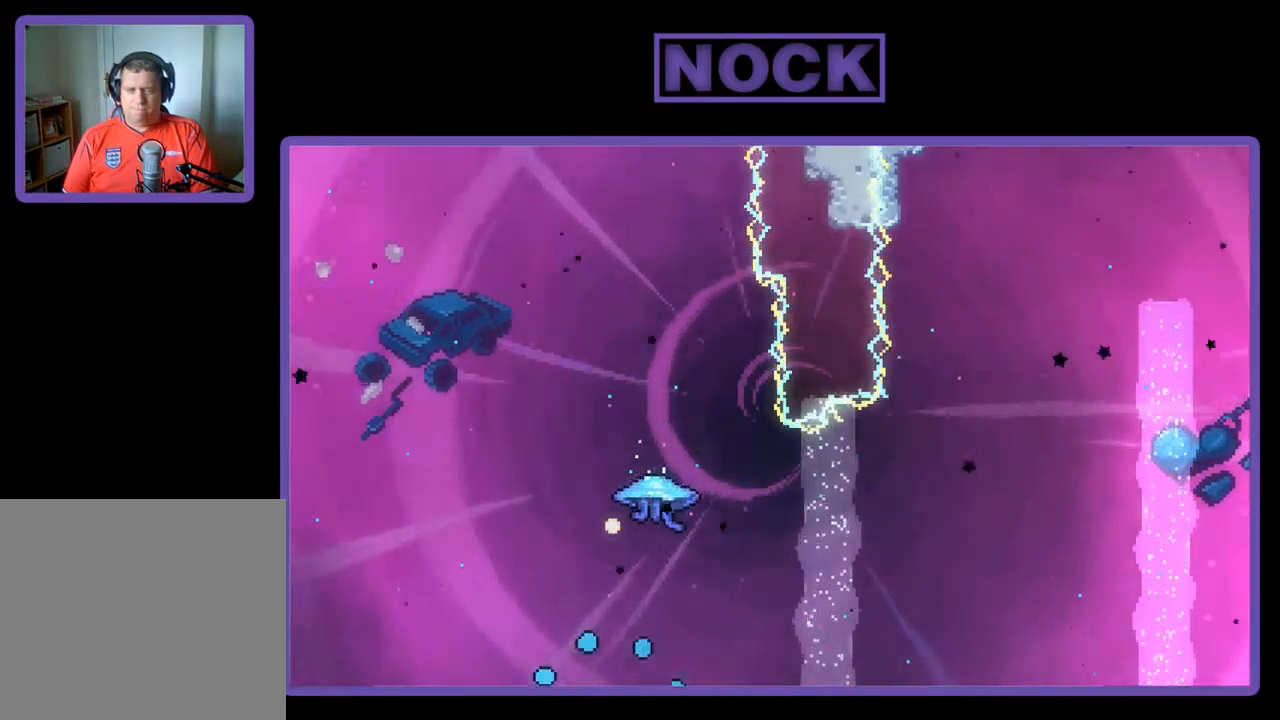
{"buttons": [], "left_stick": "center", "events": []}
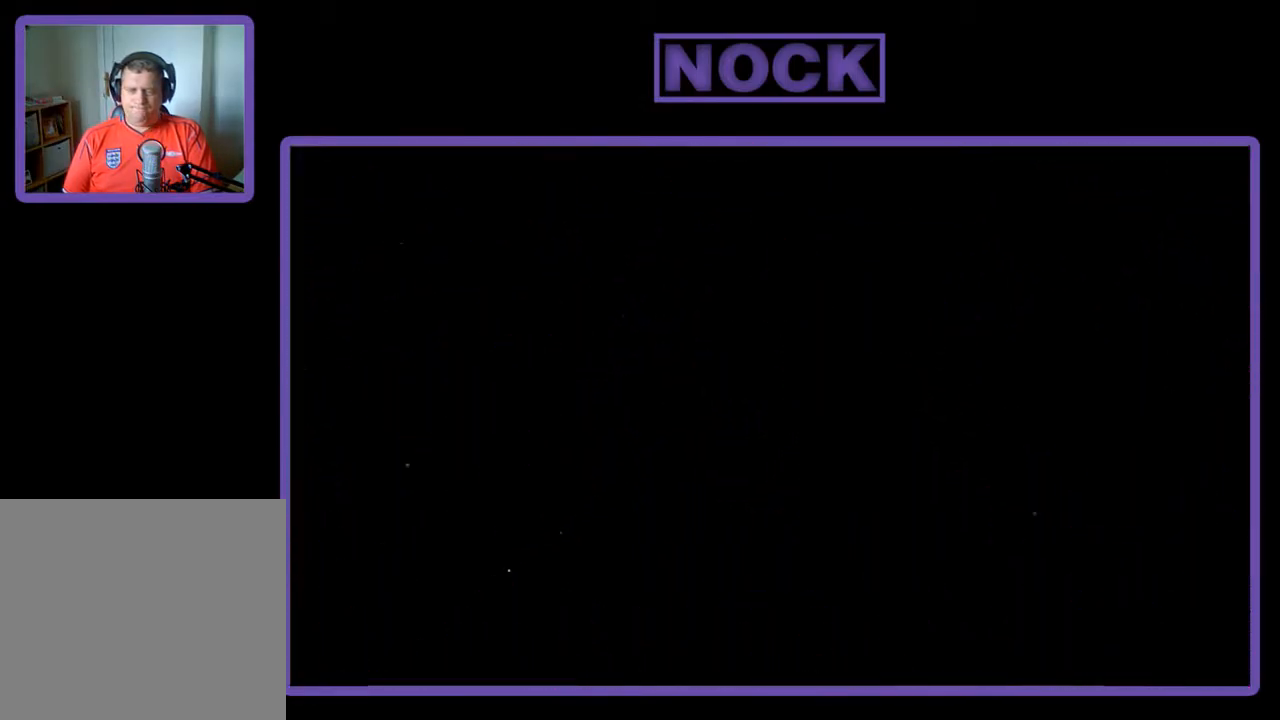
{"buttons": ["R2", "DPAD_RIGHT"], "left_stick": "center", "events": [[250, "R2", "down"], [350, "DPAD_RIGHT", "down"]]}
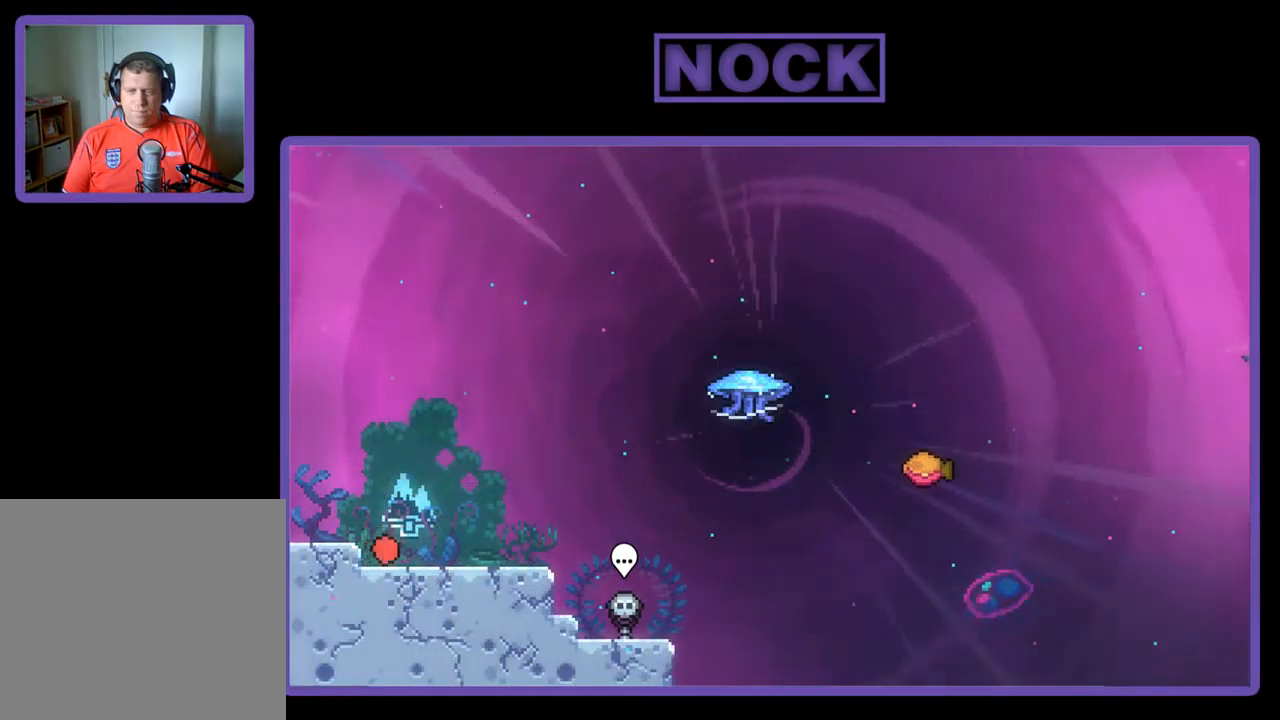
{"buttons": ["R2", "DPAD_DOWN", "DPAD_RIGHT"], "left_stick": "center", "events": [[150, "DPAD_RIGHT", "up"], [250, "CROSS", "down"], [383, "CROSS", "up"], [450, "DPAD_DOWN", "down"], [484, "DPAD_RIGHT", "down"]]}
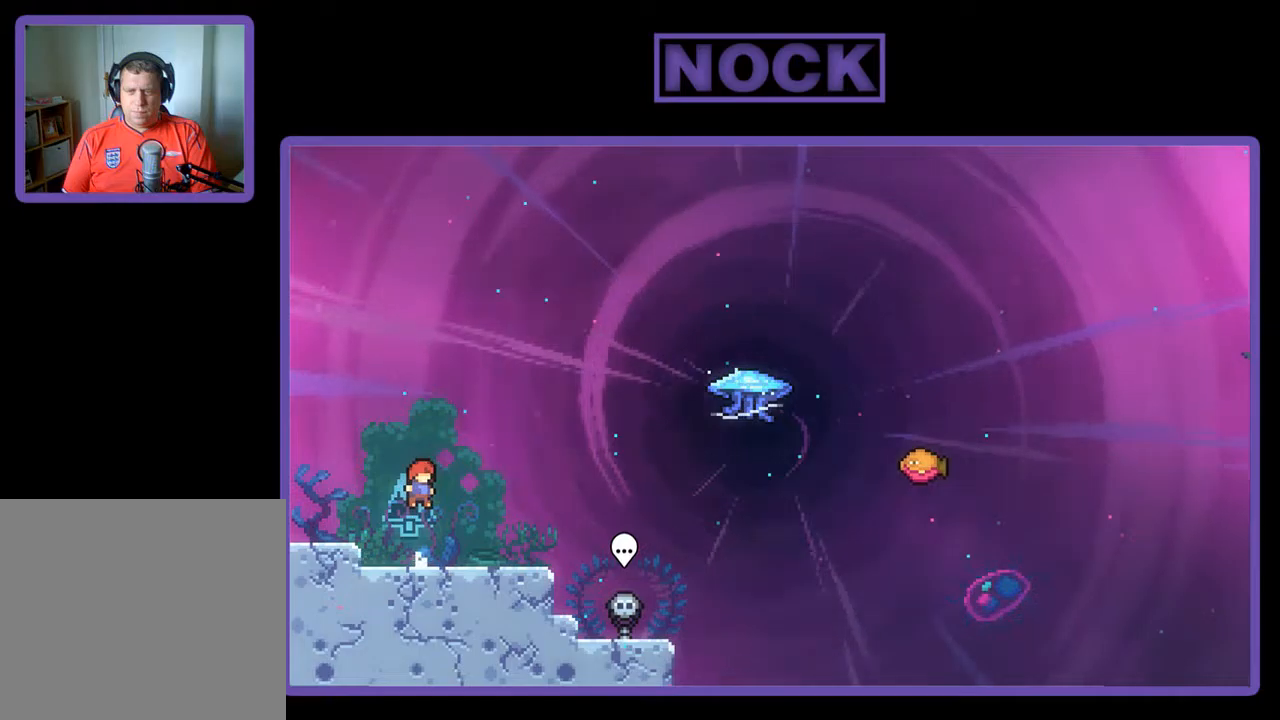
{"buttons": ["R2", "DPAD_UP", "DPAD_RIGHT"], "left_stick": "center", "events": [[117, "CIRCLE", "down"], [217, "CIRCLE", "up"], [284, "DPAD_DOWN", "up"], [484, "DPAD_UP", "down"]]}
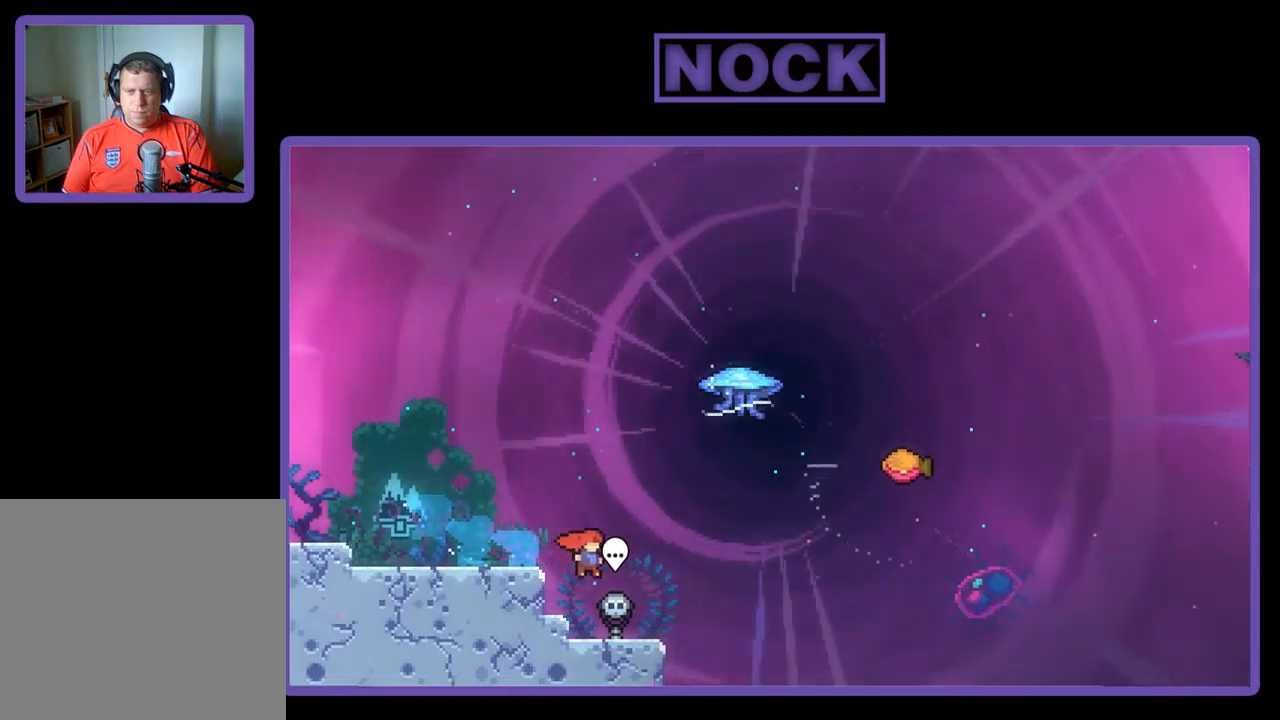
{"buttons": ["CIRCLE", "R2", "DPAD_UP", "DPAD_RIGHT"], "left_stick": "center", "events": [[50, "DPAD_RIGHT", "up"], [84, "CIRCLE", "down"], [284, "DPAD_RIGHT", "down"]]}
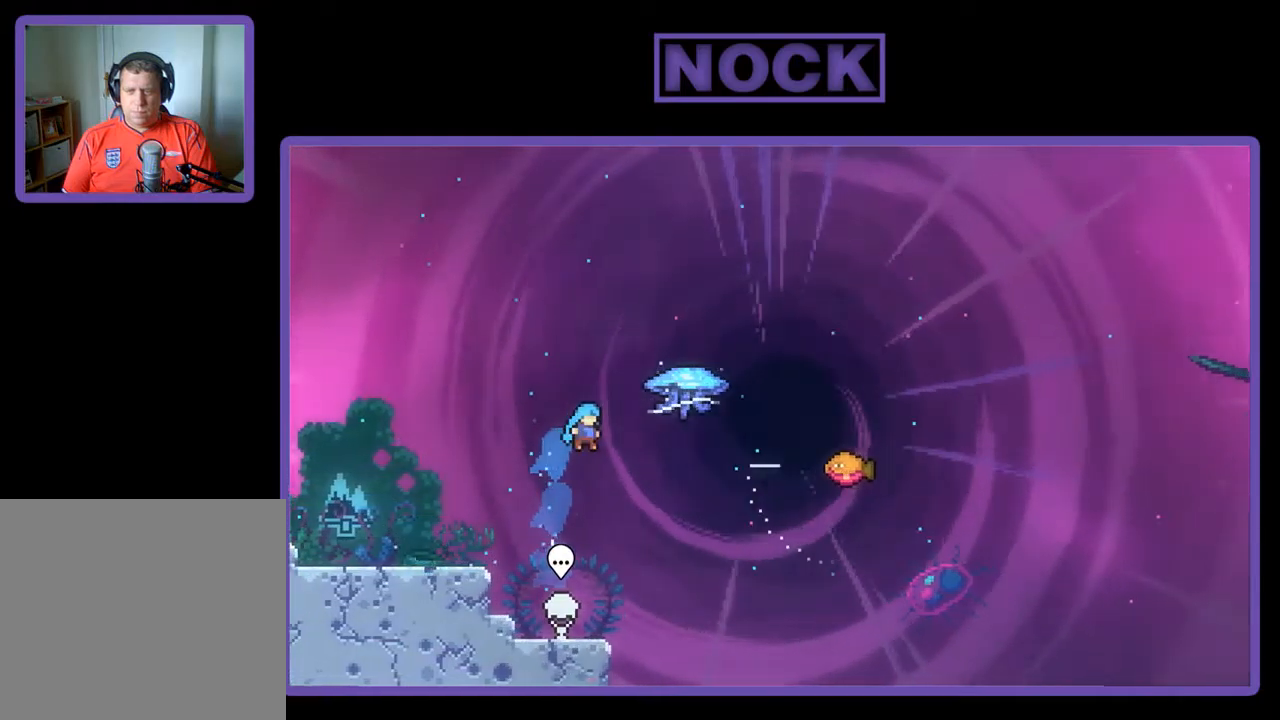
{"buttons": ["R2", "DPAD_UP", "DPAD_LEFT"], "left_stick": "center", "events": [[17, "DPAD_UP", "up"], [50, "DPAD_UP", "down"], [117, "CIRCLE", "up"], [117, "DPAD_RIGHT", "up"], [150, "DPAD_LEFT", "down"]]}
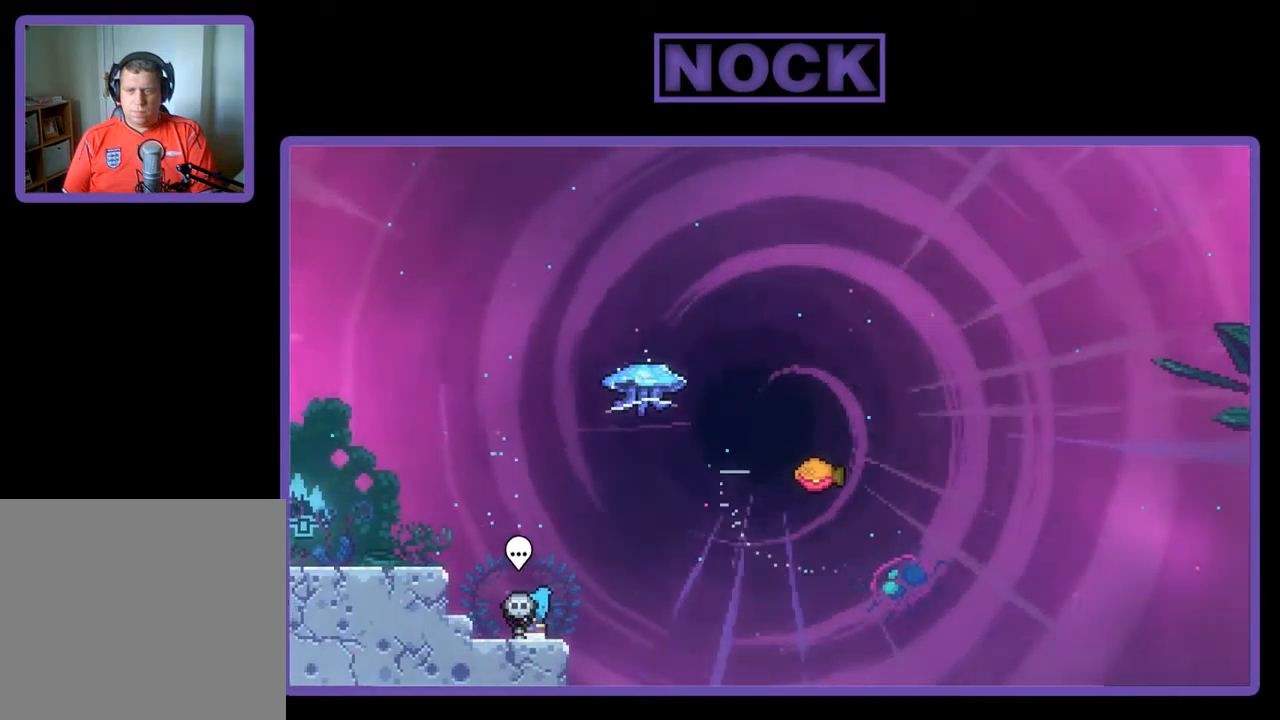
{"buttons": ["R2", "DPAD_UP", "DPAD_LEFT"], "left_stick": "center", "events": [[50, "CROSS", "down"], [484, "CROSS", "up"]]}
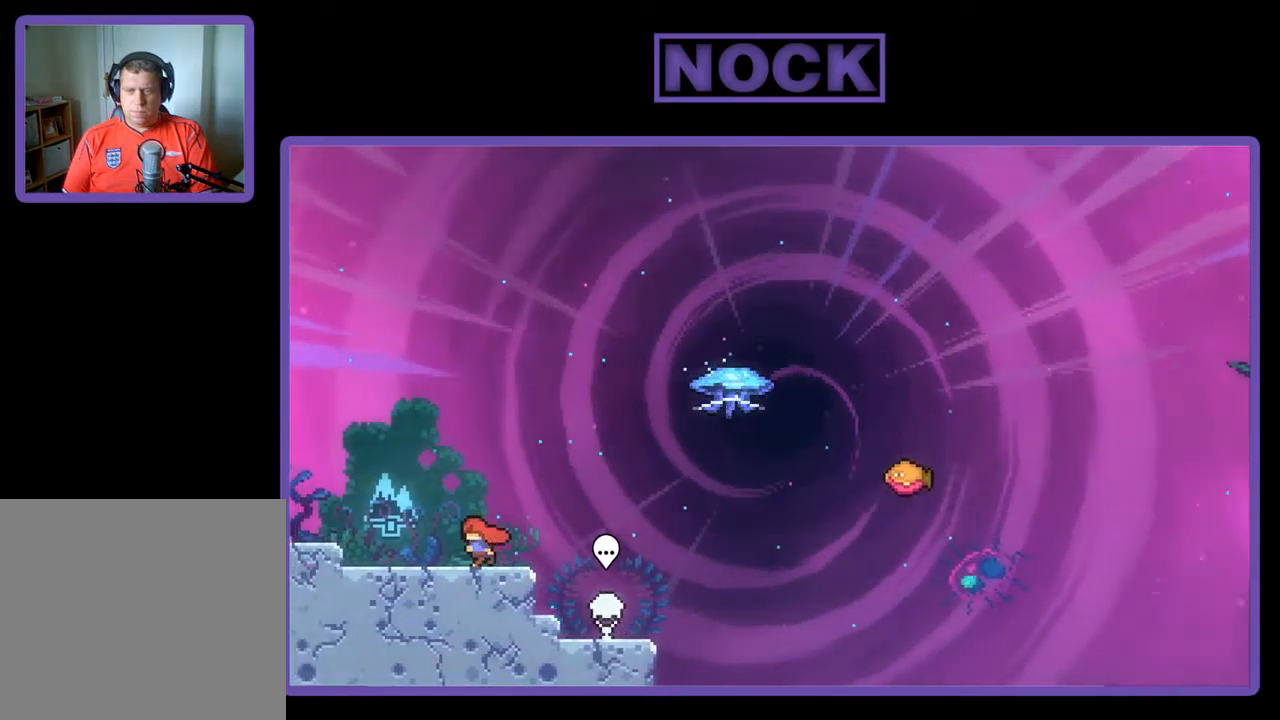
{"buttons": ["CROSS", "R2"], "left_stick": "center", "events": [[84, "DPAD_UP", "up"], [250, "DPAD_LEFT", "up"], [350, "DPAD_RIGHT", "down"], [450, "CROSS", "down"], [450, "DPAD_RIGHT", "up"]]}
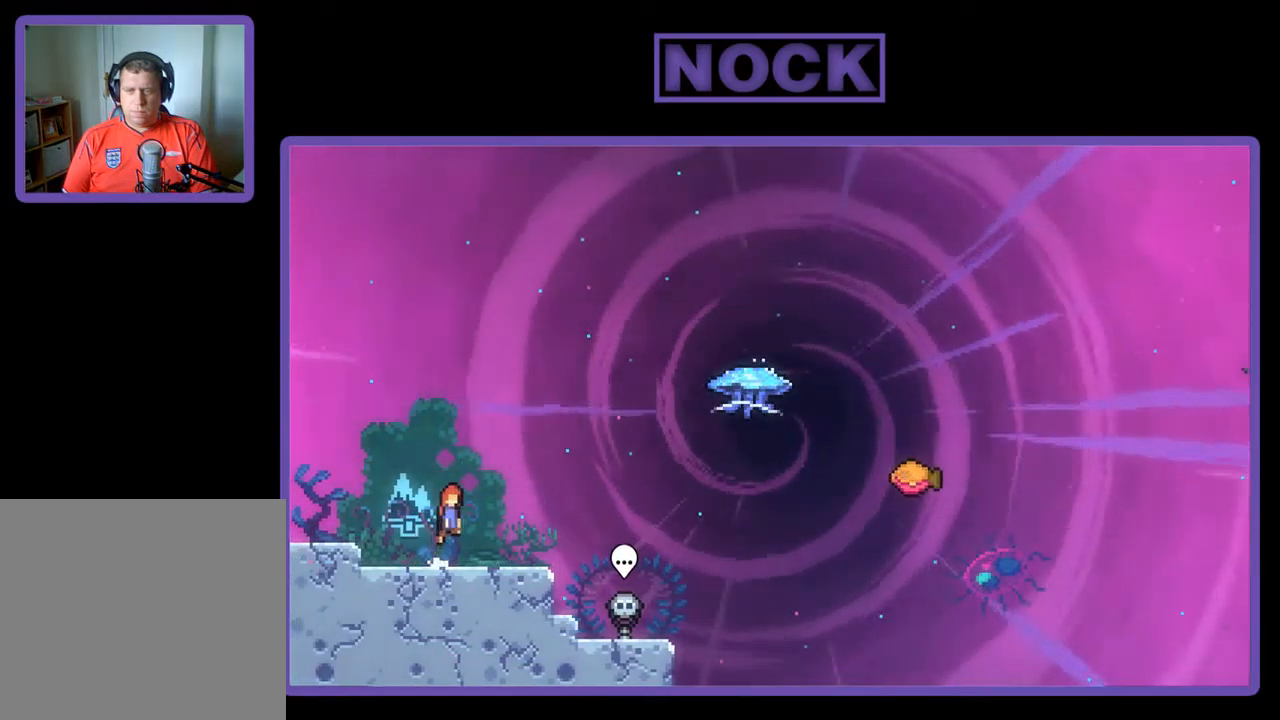
{"buttons": ["CIRCLE", "R2", "DPAD_DOWN", "DPAD_RIGHT"], "left_stick": "center", "events": [[117, "CROSS", "up"], [384, "DPAD_DOWN", "down"], [384, "DPAD_RIGHT", "down"], [417, "CIRCLE", "down"]]}
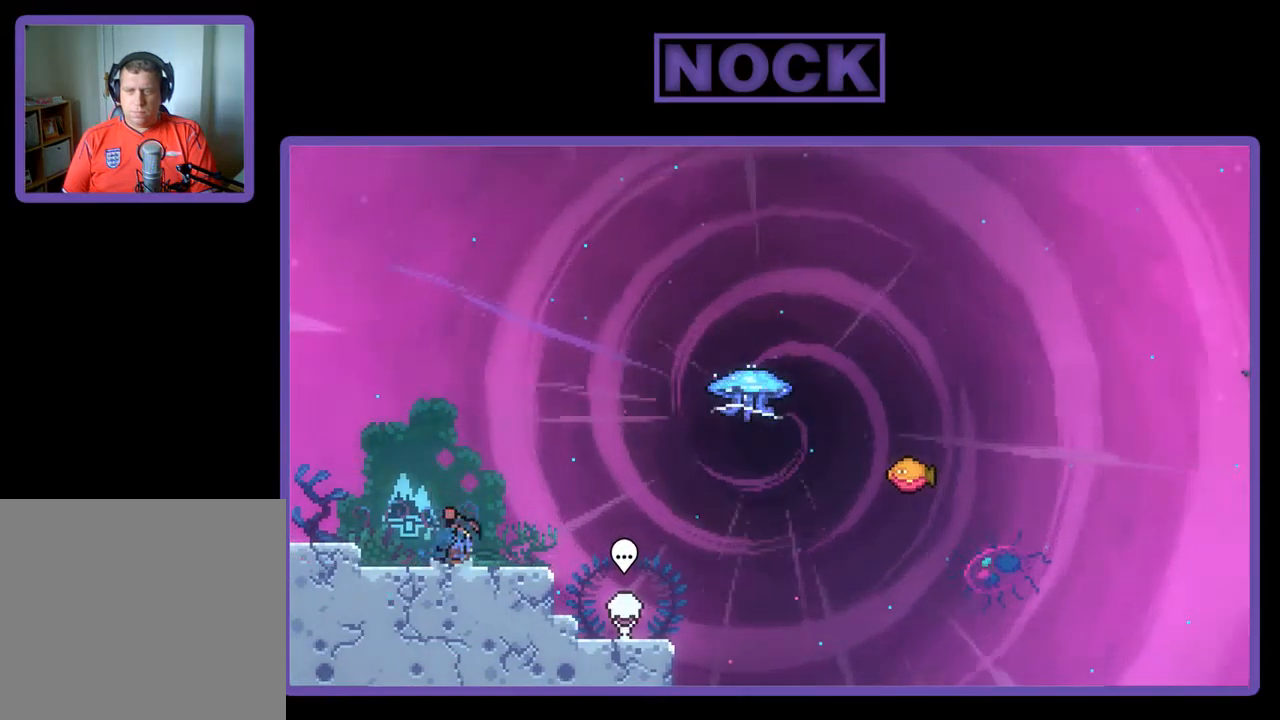
{"buttons": ["CIRCLE", "R2", "DPAD_UP"], "left_stick": "center", "events": [[17, "DPAD_DOWN", "up"], [50, "CIRCLE", "up"], [117, "CROSS", "down"], [317, "CROSS", "up"], [317, "DPAD_UP", "down"], [350, "DPAD_RIGHT", "up"], [417, "CIRCLE", "down"]]}
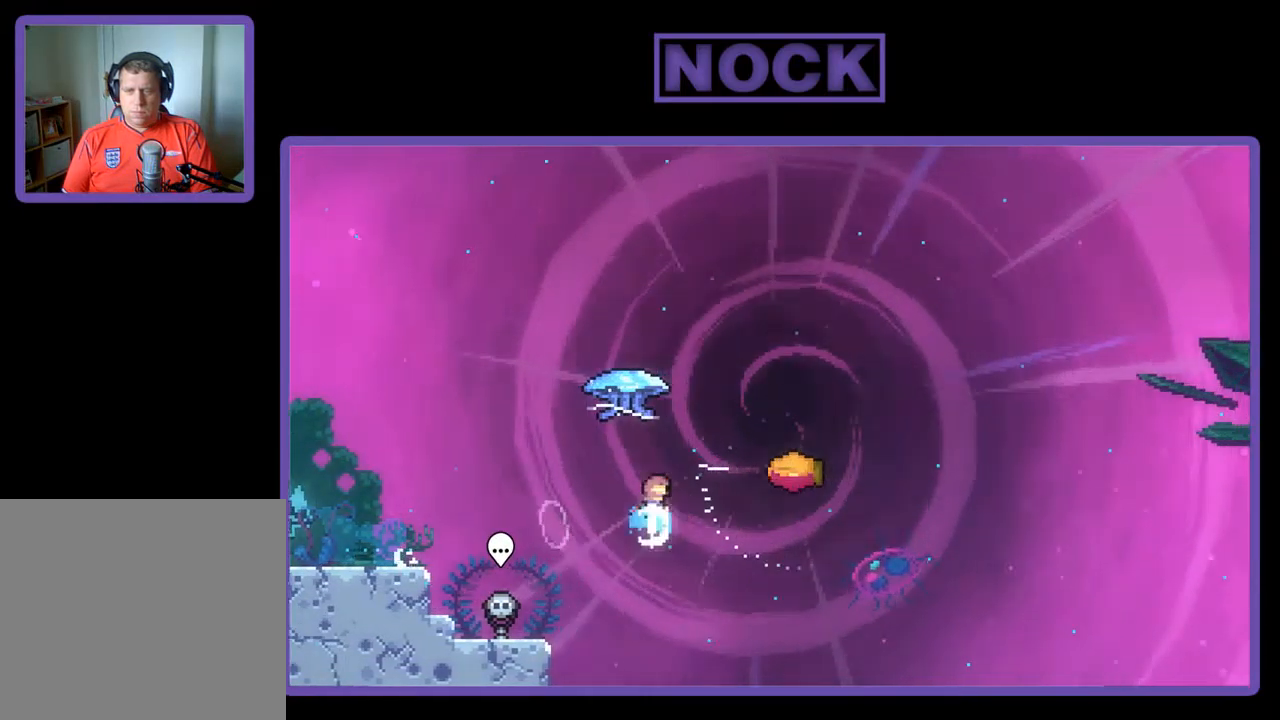
{"buttons": ["R2", "DPAD_RIGHT"], "left_stick": "center", "events": [[84, "CIRCLE", "up"], [317, "DPAD_RIGHT", "down"], [317, "DPAD_UP", "up"]]}
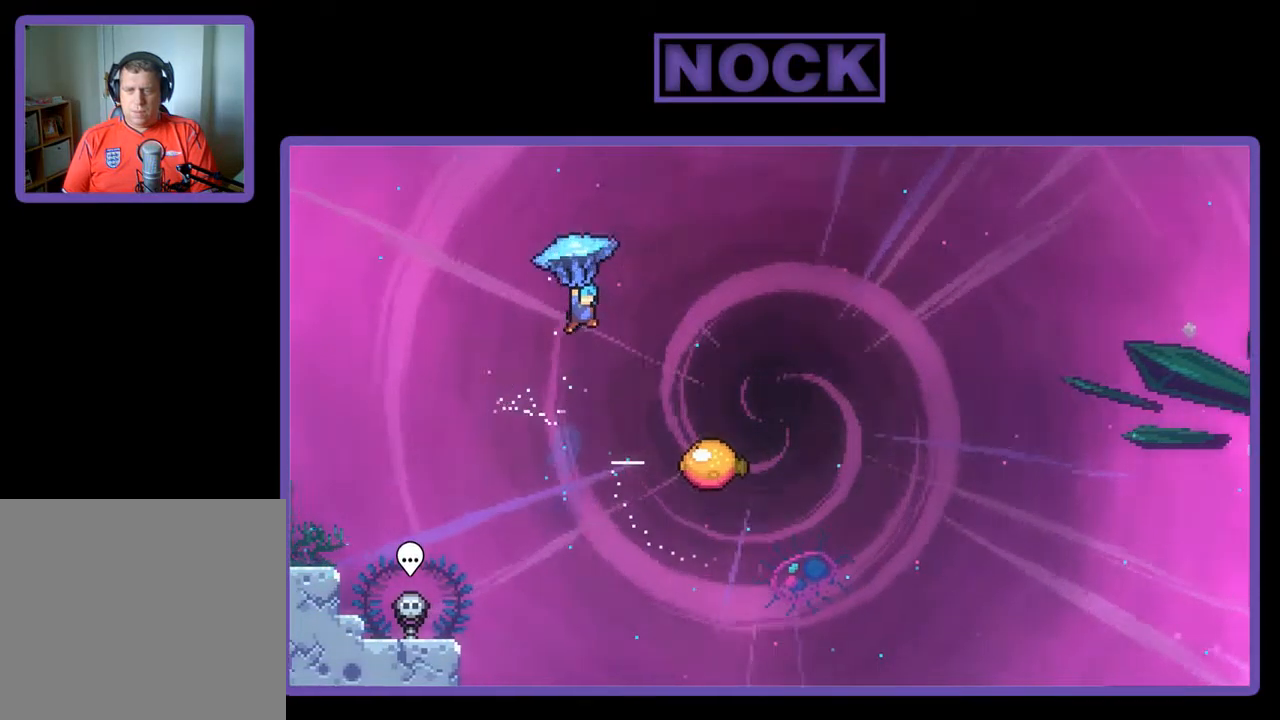
{"buttons": ["R2", "DPAD_DOWN", "DPAD_RIGHT"], "left_stick": "center", "events": [[450, "DPAD_DOWN", "down"]]}
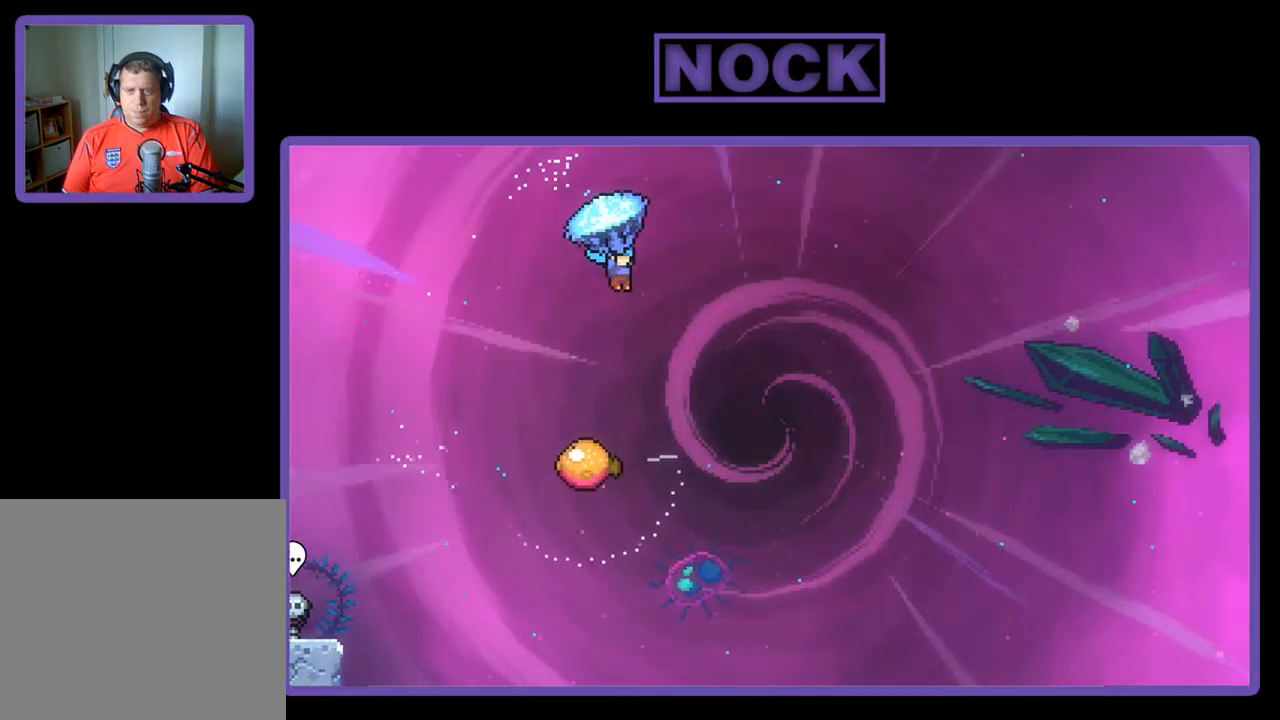
{"buttons": ["R2"], "left_stick": "center", "events": [[84, "DPAD_RIGHT", "up"], [417, "DPAD_DOWN", "up"]]}
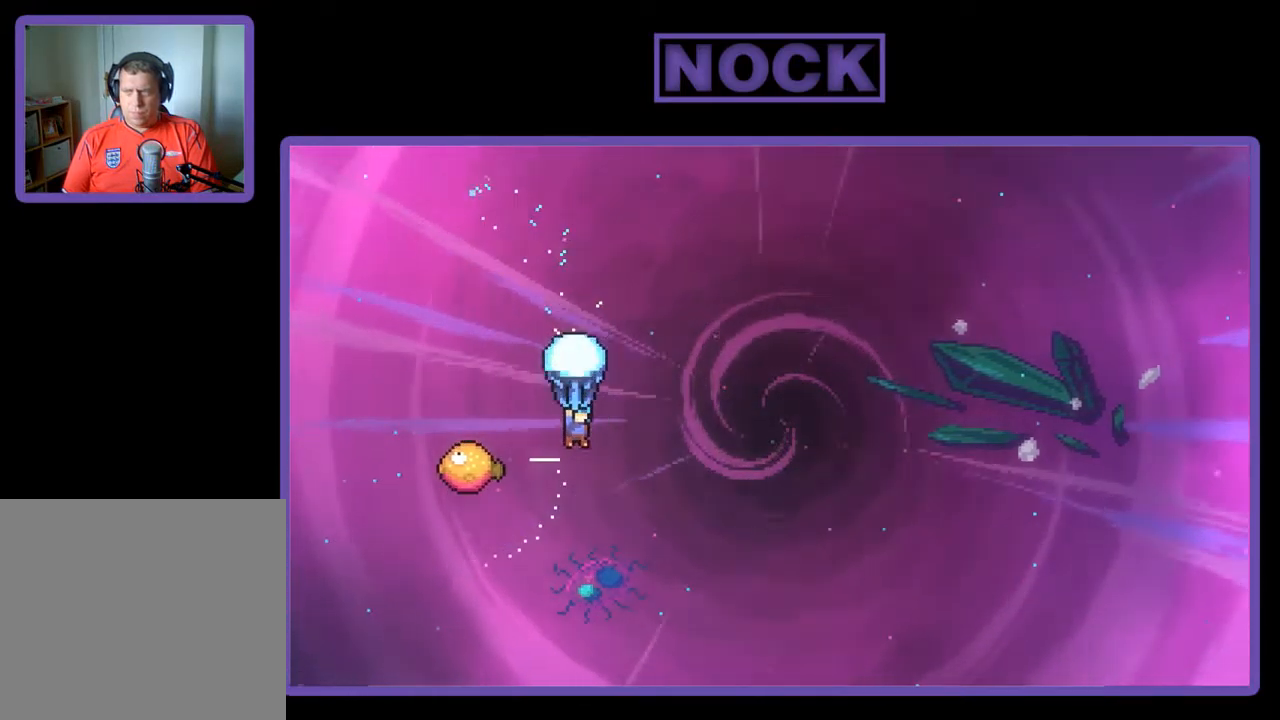
{"buttons": ["R2", "DPAD_RIGHT"], "left_stick": "center", "events": [[83, "DPAD_LEFT", "down"], [416, "DPAD_LEFT", "up"], [416, "DPAD_UP", "down"], [450, "DPAD_UP", "up"], [483, "DPAD_RIGHT", "down"]]}